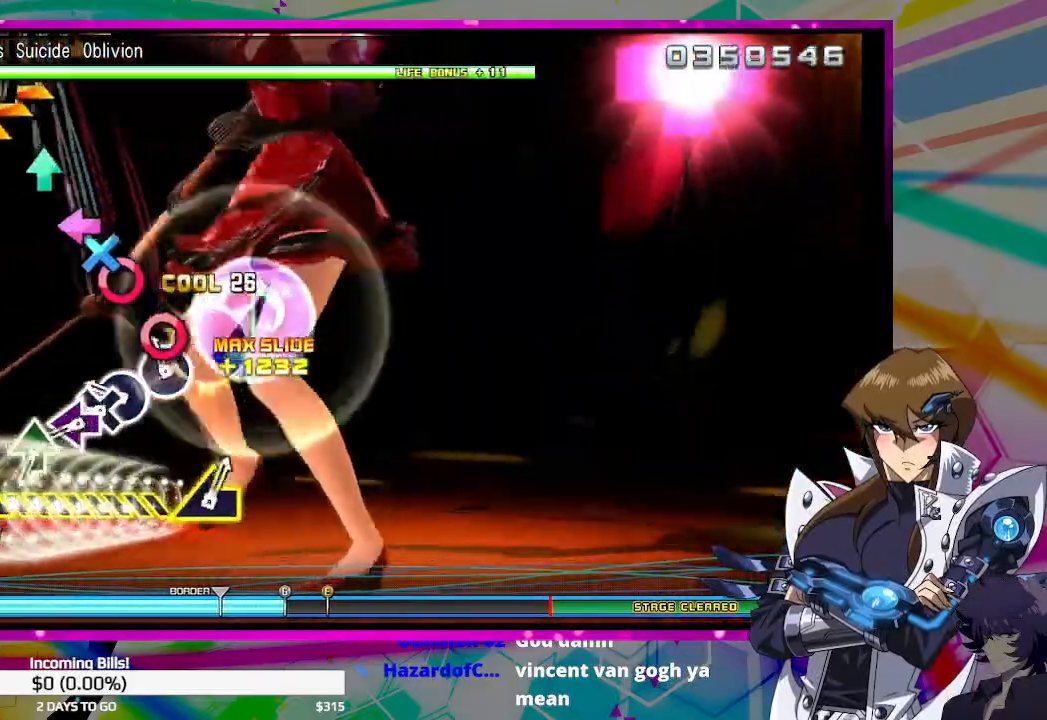
Gameplay with a controller (PlayStation layout); each line is a JSON object with the inputs held at the frame after it. "events" lists button and stick changes between this image and that frame as [ms after this image, input, new state], when the widget could be followed in between.
{"buttons": [], "left_stick": "center", "right_stick": "center", "events": [[67, "CIRCLE", "down"], [167, "CIRCLE", "up"], [167, "DPAD_DOWN", "down"], [300, "DPAD_DOWN", "up"], [300, "SQUARE", "down"], [333, "SQUARE", "up"], [433, "TRIANGLE", "down"], [500, "TRIANGLE", "up"]]}
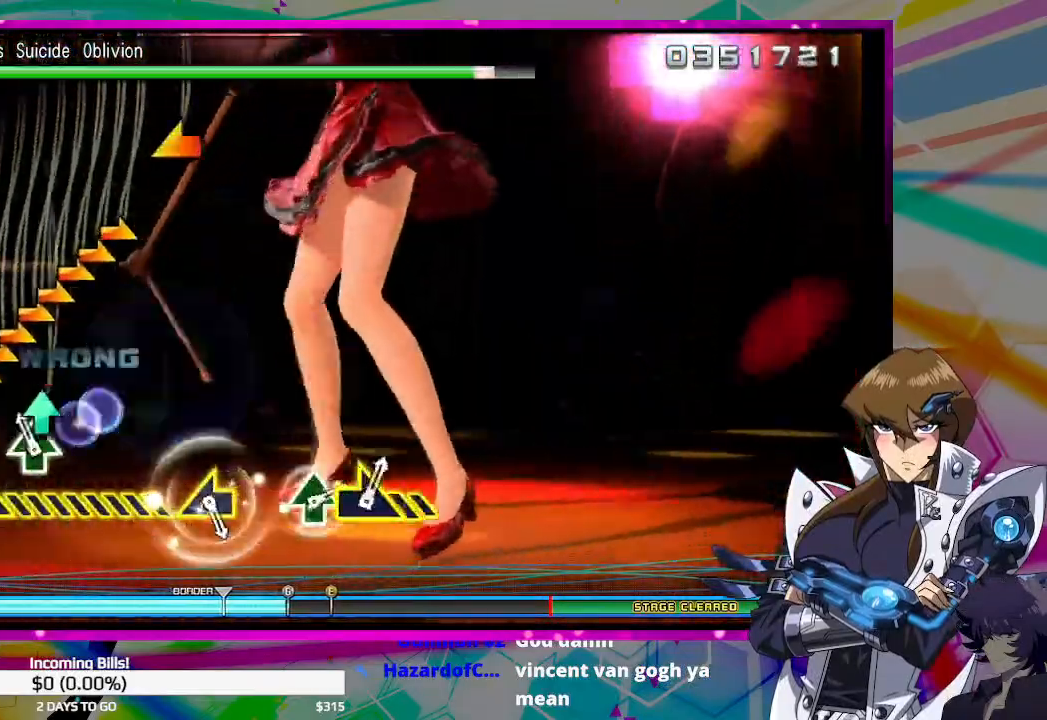
{"buttons": [], "left_stick": "up-right", "right_stick": "center", "events": [[33, "DPAD_UP", "down"], [167, "DPAD_UP", "up"], [267, "left_stick", "up-right"]]}
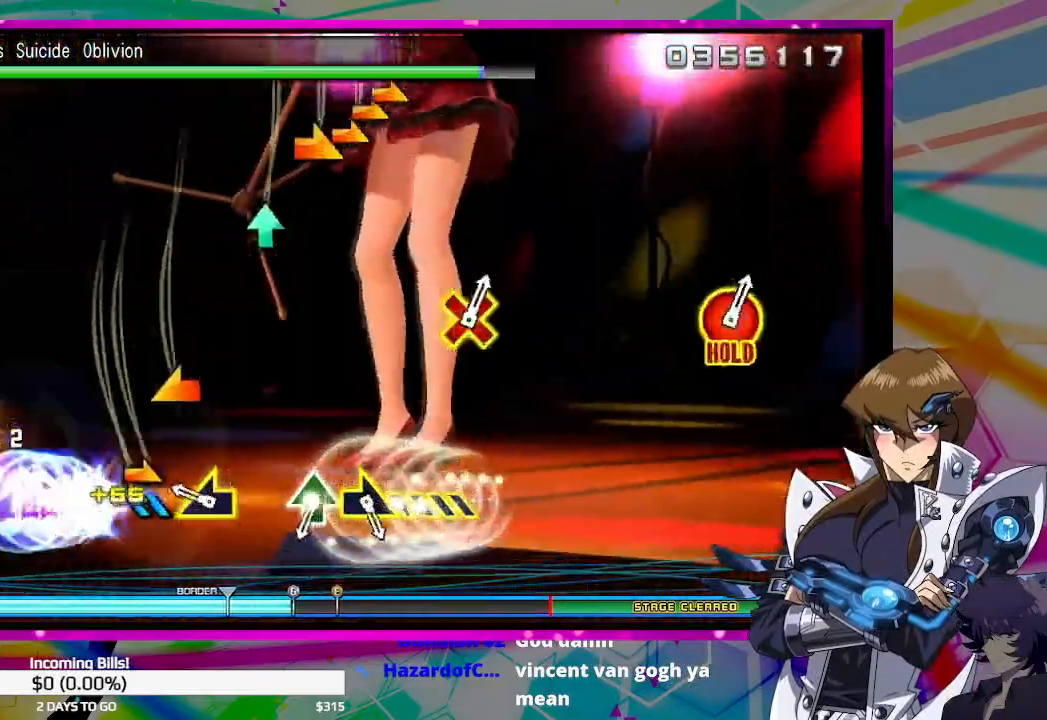
{"buttons": [], "left_stick": "center", "right_stick": "center", "events": [[133, "left_stick", "center"], [233, "left_stick", "left"], [333, "left_stick", "center"]]}
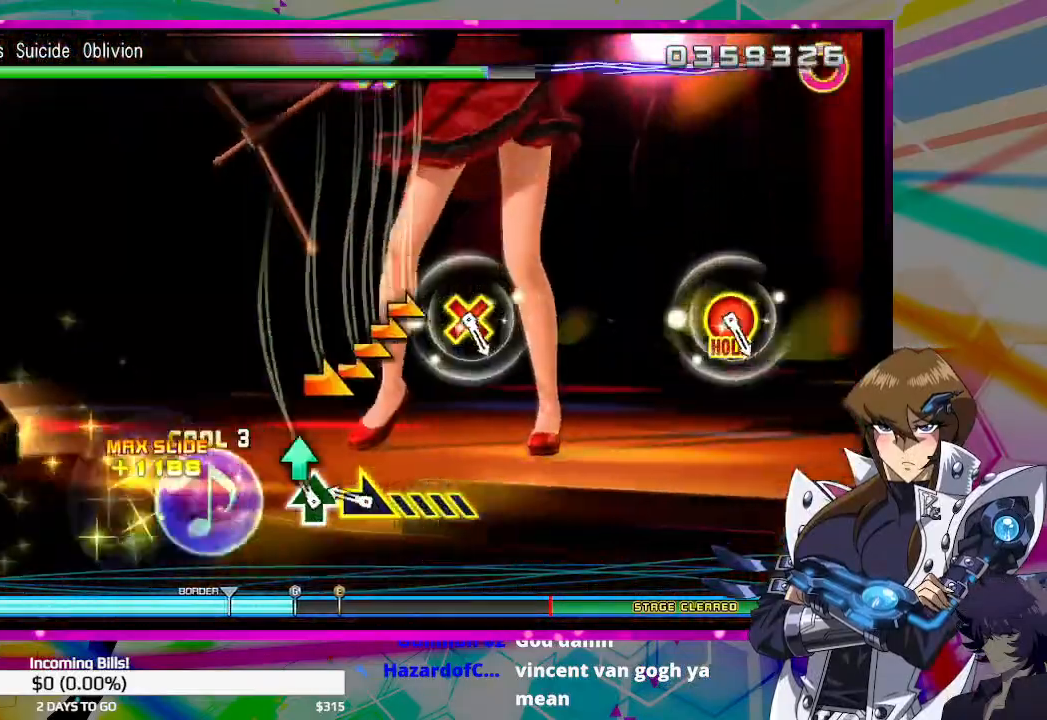
{"buttons": [], "left_stick": "right", "right_stick": "center", "events": [[67, "TRIANGLE", "down"], [133, "TRIANGLE", "up"], [200, "left_stick", "right"]]}
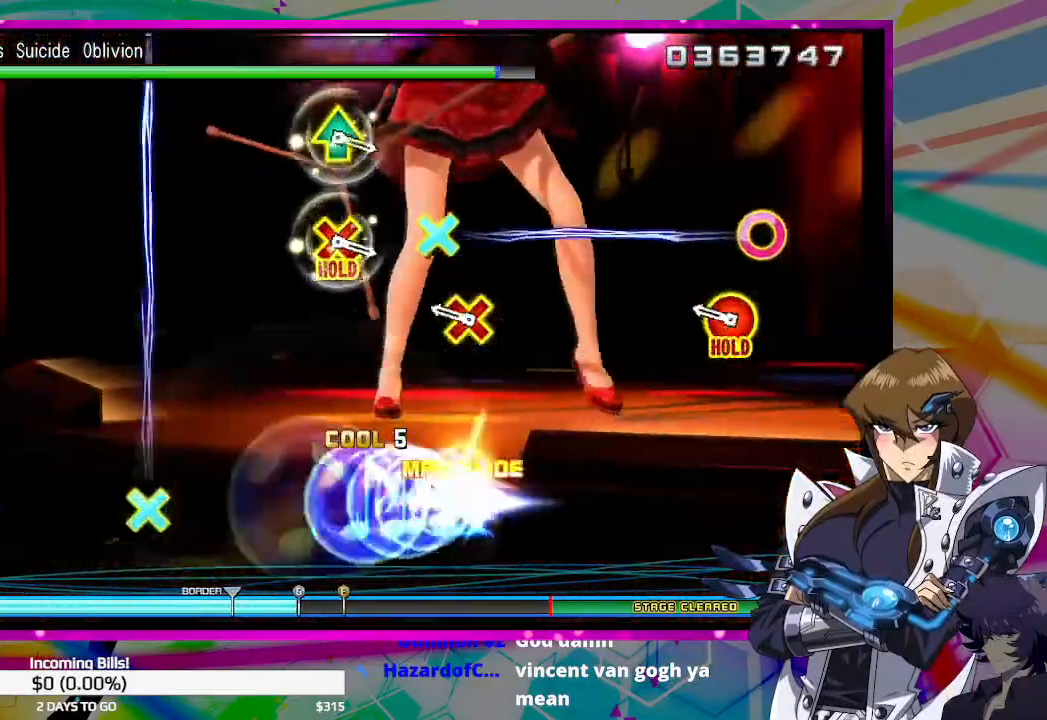
{"buttons": [], "left_stick": "center", "right_stick": "center", "events": [[33, "left_stick", "center"], [267, "CIRCLE", "down"], [267, "CROSS", "down"], [433, "CIRCLE", "up"], [433, "CROSS", "up"]]}
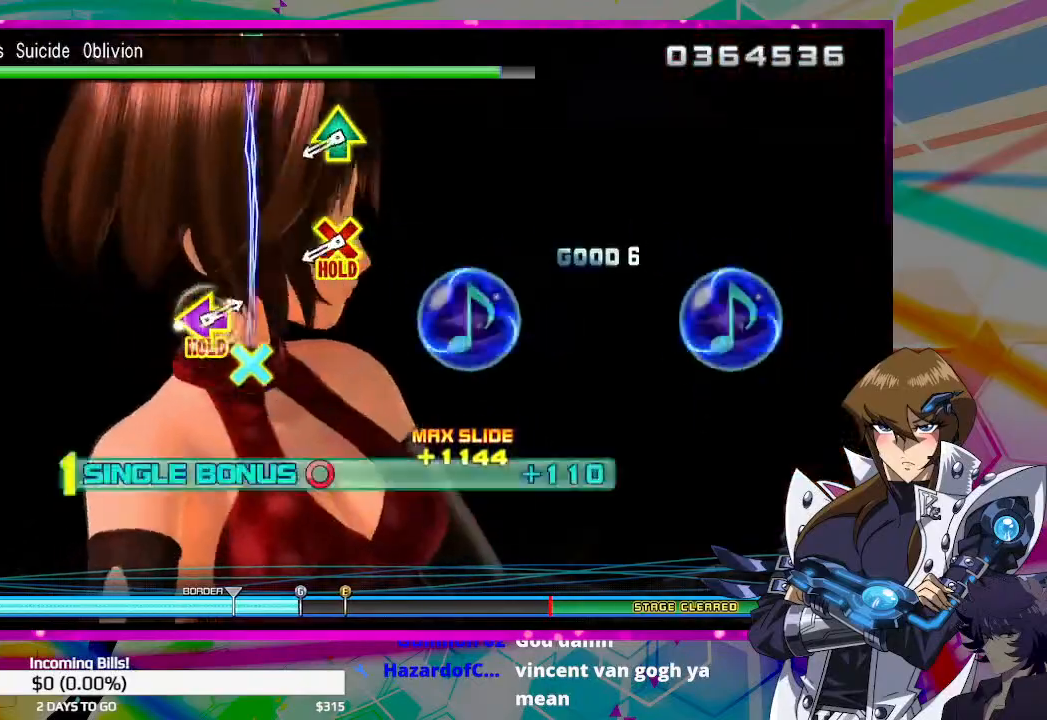
{"buttons": ["DPAD_UP"], "left_stick": "center", "right_stick": "center", "events": [[367, "CROSS", "down"], [367, "DPAD_UP", "down"], [500, "CROSS", "up"]]}
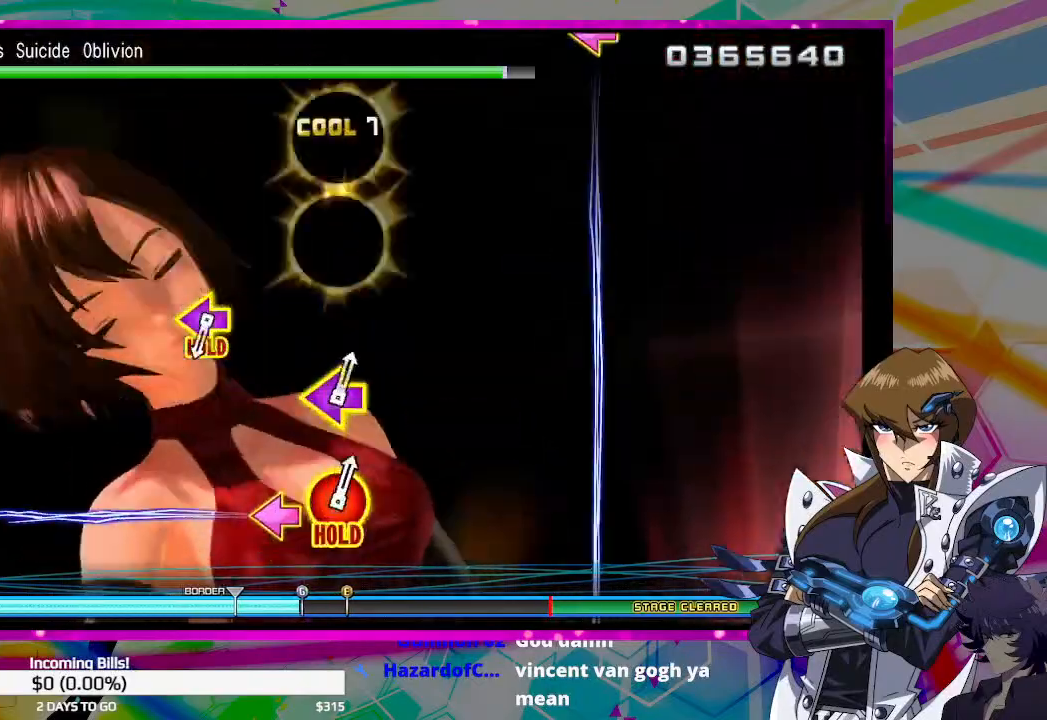
{"buttons": [], "left_stick": "center", "right_stick": "center", "events": [[33, "DPAD_UP", "up"]]}
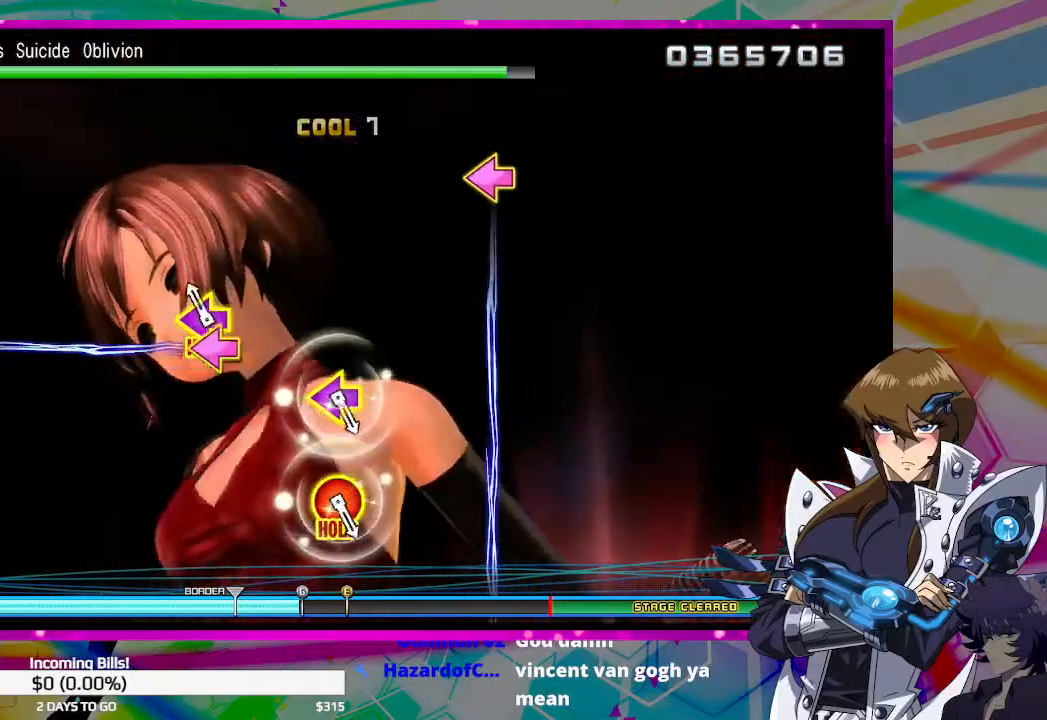
{"buttons": [], "left_stick": "center", "right_stick": "center", "events": [[67, "DPAD_LEFT", "down"], [67, "DPAD_UP", "down"], [167, "DPAD_UP", "up"], [200, "DPAD_LEFT", "up"]]}
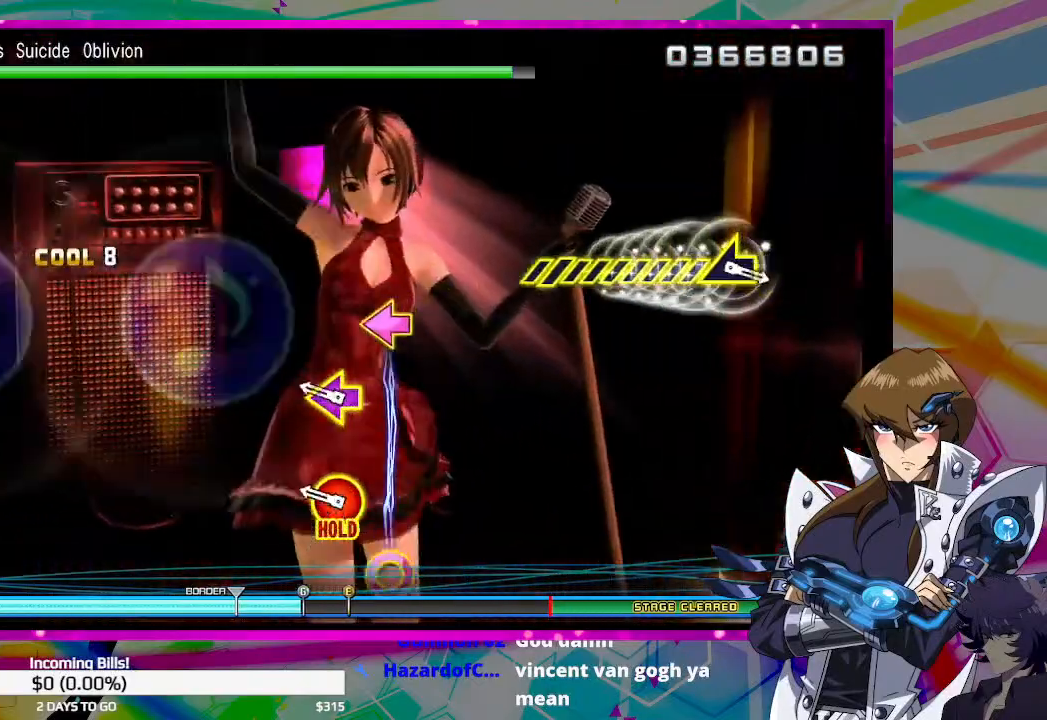
{"buttons": ["CIRCLE", "DPAD_LEFT"], "left_stick": "center", "right_stick": "center", "events": [[167, "CIRCLE", "down"], [167, "DPAD_LEFT", "down"]]}
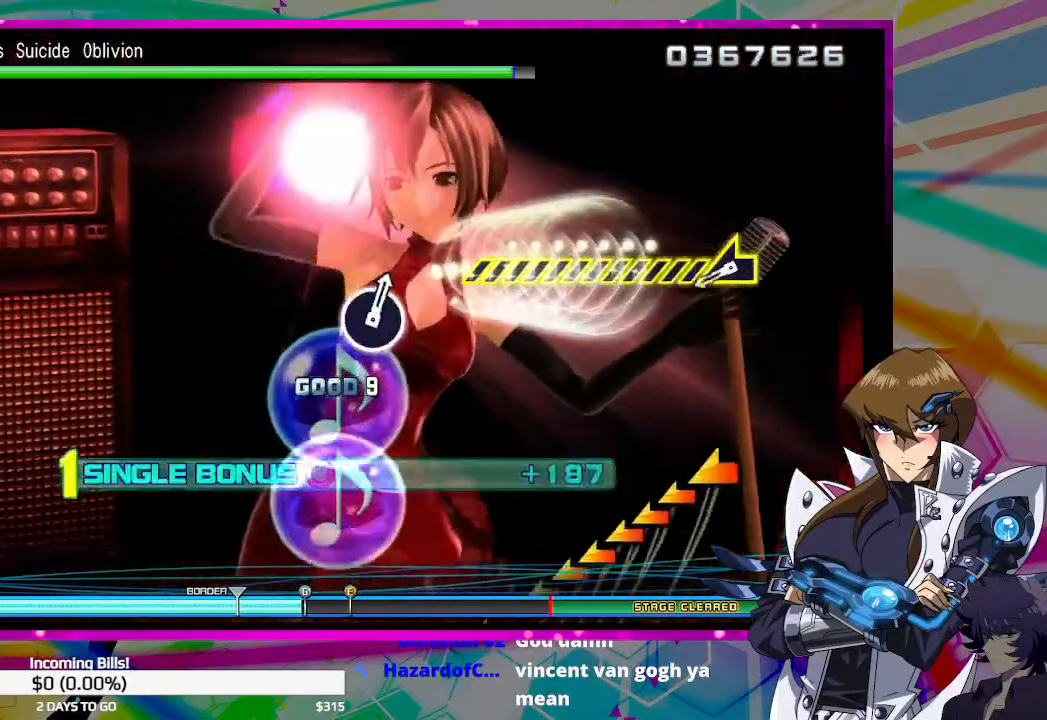
{"buttons": [], "left_stick": "left", "right_stick": "center", "events": [[33, "DPAD_LEFT", "up"], [67, "CIRCLE", "up"], [333, "left_stick", "left"]]}
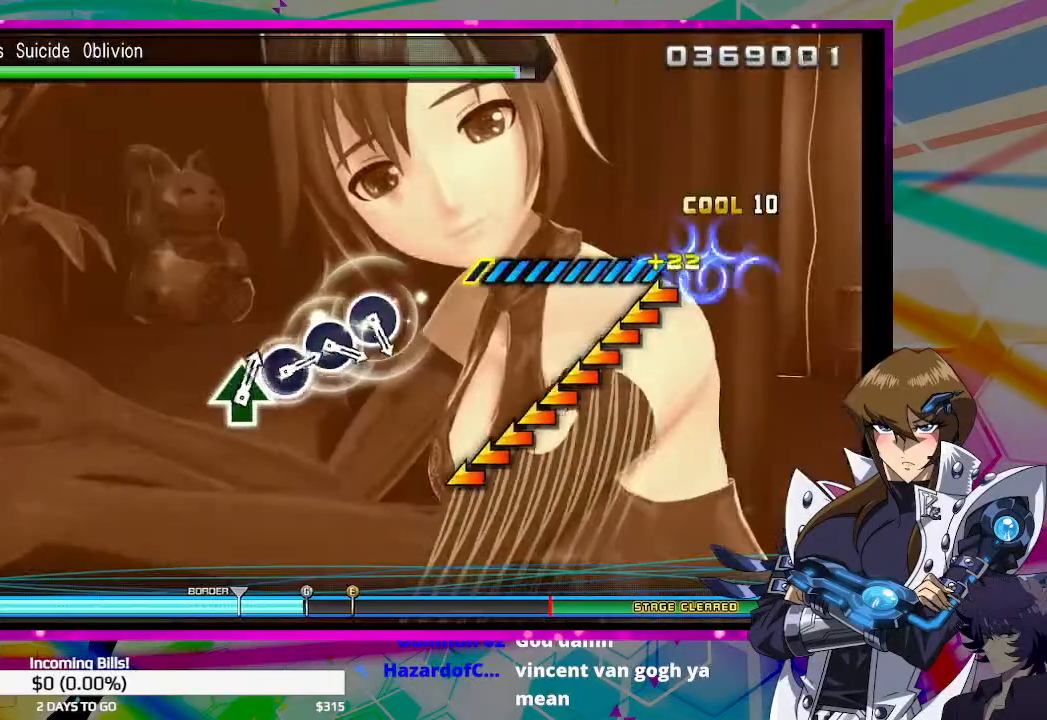
{"buttons": [], "left_stick": "center", "right_stick": "center", "events": [[433, "left_stick", "center"]]}
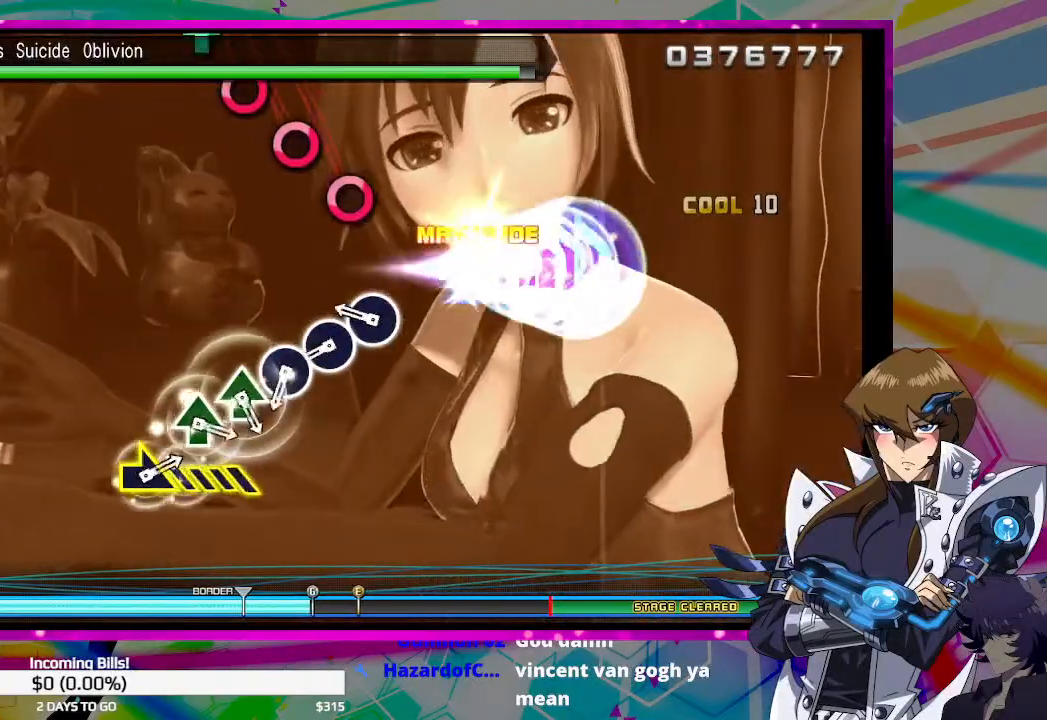
{"buttons": ["CIRCLE"], "left_stick": "center", "right_stick": "center", "events": [[167, "CIRCLE", "down"], [267, "CIRCLE", "up"], [333, "CIRCLE", "down"], [433, "CIRCLE", "up"], [500, "CIRCLE", "down"]]}
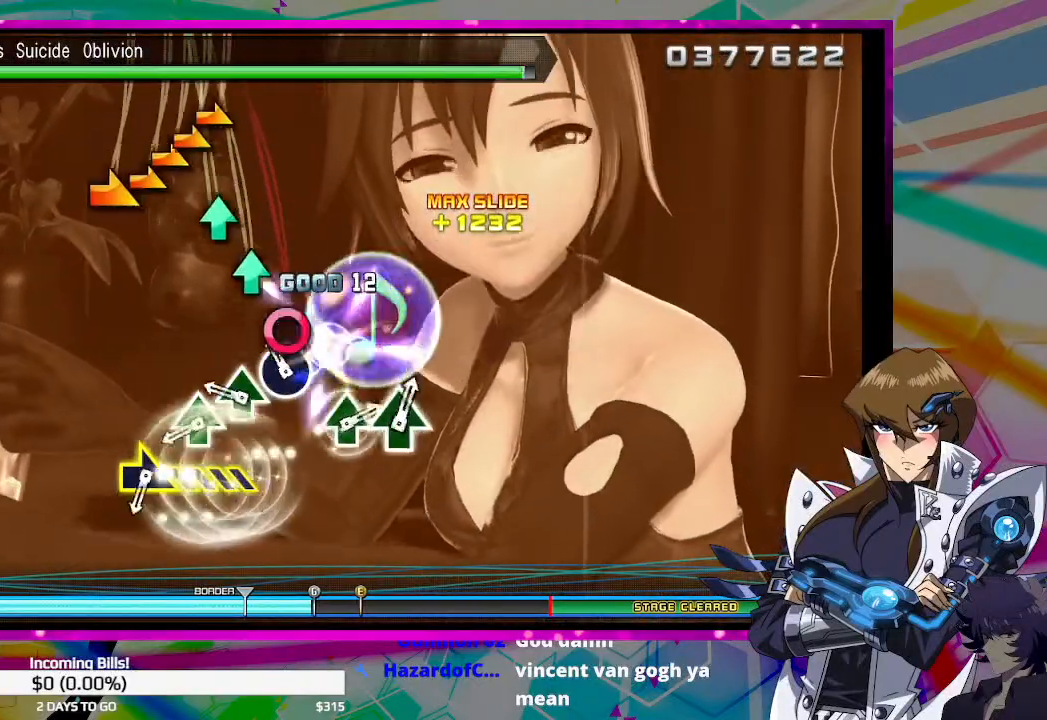
{"buttons": [], "left_stick": "center", "right_stick": "center", "events": [[67, "CIRCLE", "up"], [167, "TRIANGLE", "down"], [267, "TRIANGLE", "up"], [333, "TRIANGLE", "down"], [433, "TRIANGLE", "up"]]}
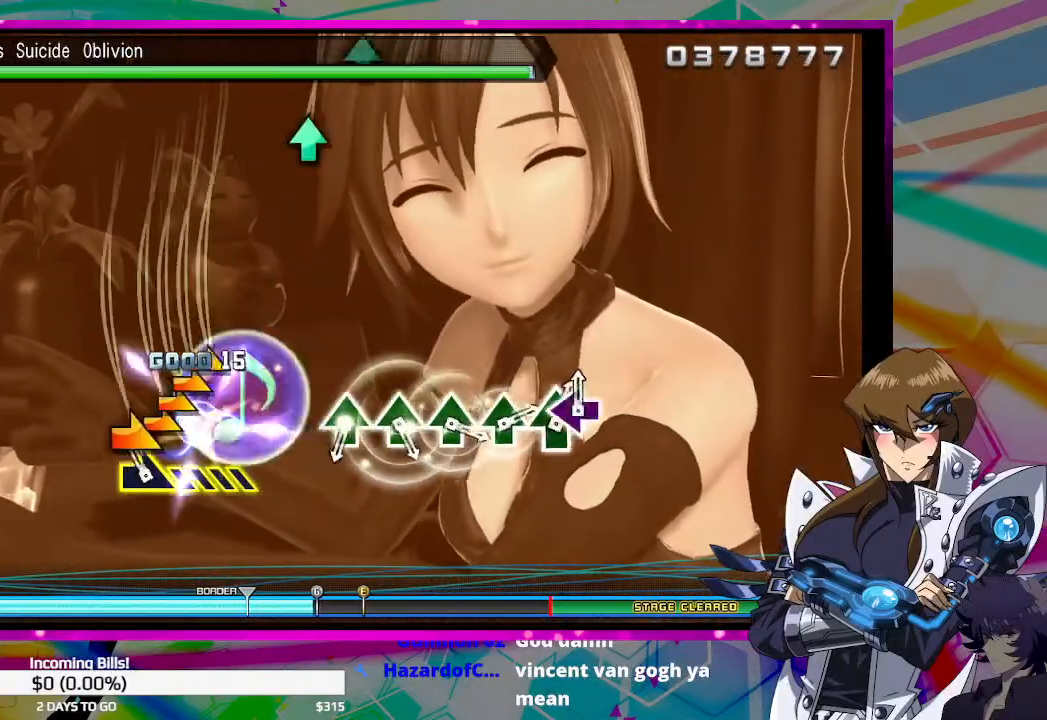
{"buttons": ["TRIANGLE"], "left_stick": "center", "right_stick": "center", "events": [[33, "left_stick", "right"], [367, "left_stick", "center"], [500, "TRIANGLE", "down"]]}
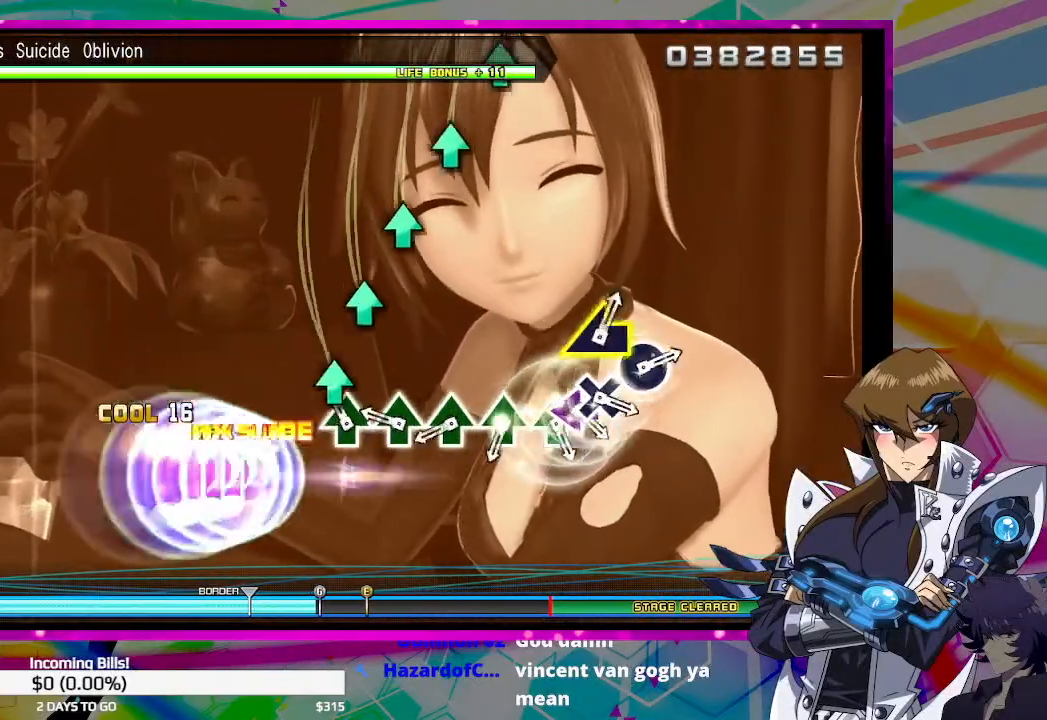
{"buttons": [], "left_stick": "center", "right_stick": "center", "events": [[67, "TRIANGLE", "up"], [200, "TRIANGLE", "down"], [267, "TRIANGLE", "up"], [367, "TRIANGLE", "down"], [433, "TRIANGLE", "up"]]}
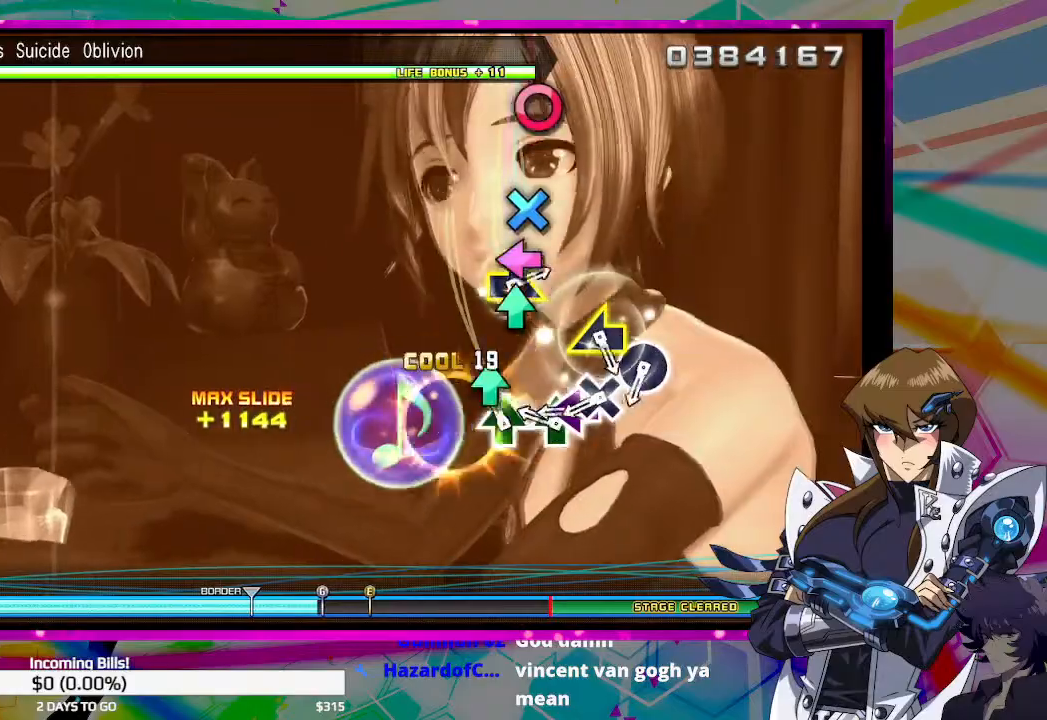
{"buttons": [], "left_stick": "center", "right_stick": "center", "events": [[33, "TRIANGLE", "down"], [133, "DPAD_LEFT", "down"], [133, "TRIANGLE", "up"], [233, "CROSS", "down"], [267, "DPAD_LEFT", "up"], [333, "CROSS", "up"], [400, "CIRCLE", "down"], [500, "CIRCLE", "up"]]}
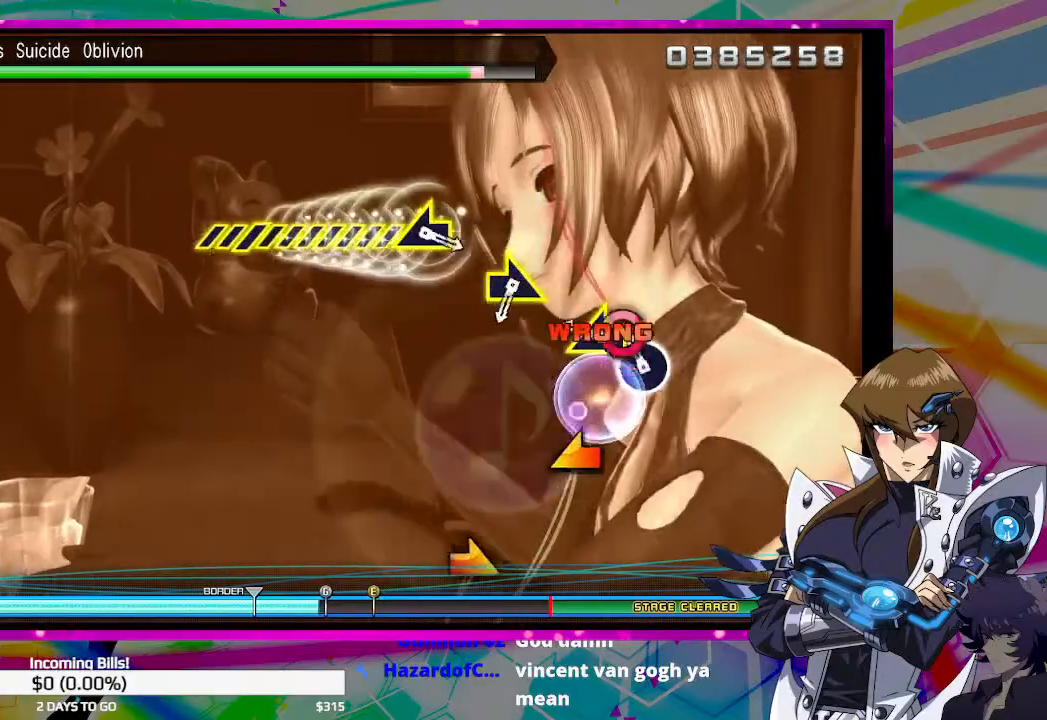
{"buttons": [], "left_stick": "center", "right_stick": "center", "events": [[33, "left_stick", "right"], [200, "left_stick", "center"], [267, "left_stick", "left"], [367, "left_stick", "center"]]}
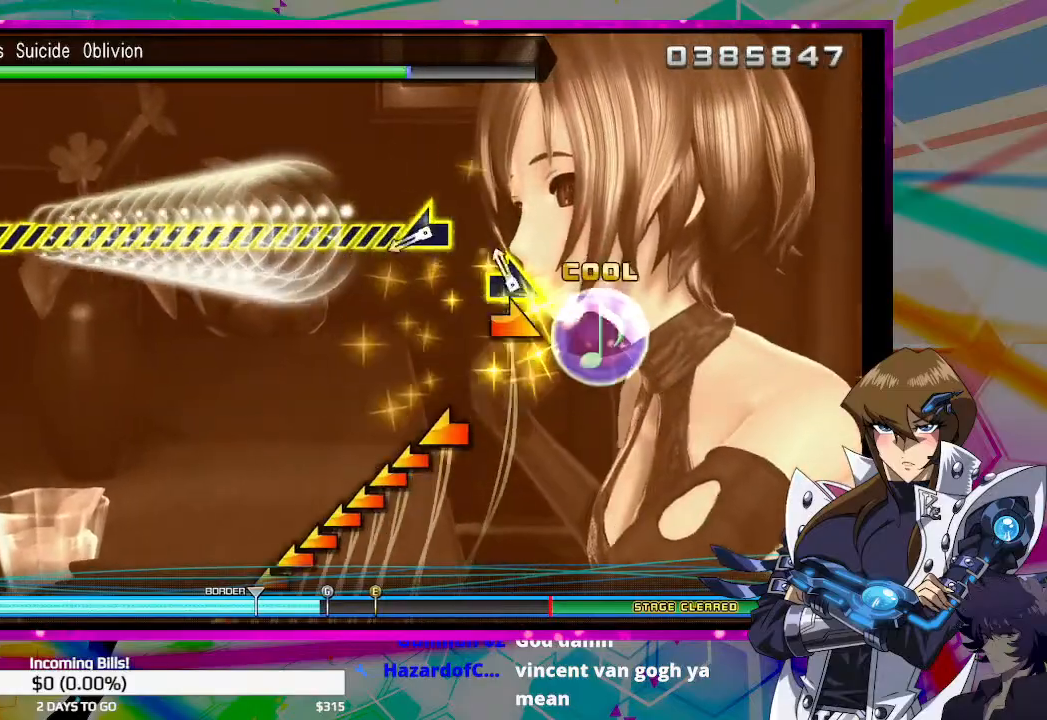
{"buttons": [], "left_stick": "left", "right_stick": "center", "events": [[100, "left_stick", "right"], [200, "left_stick", "center"], [400, "left_stick", "left"]]}
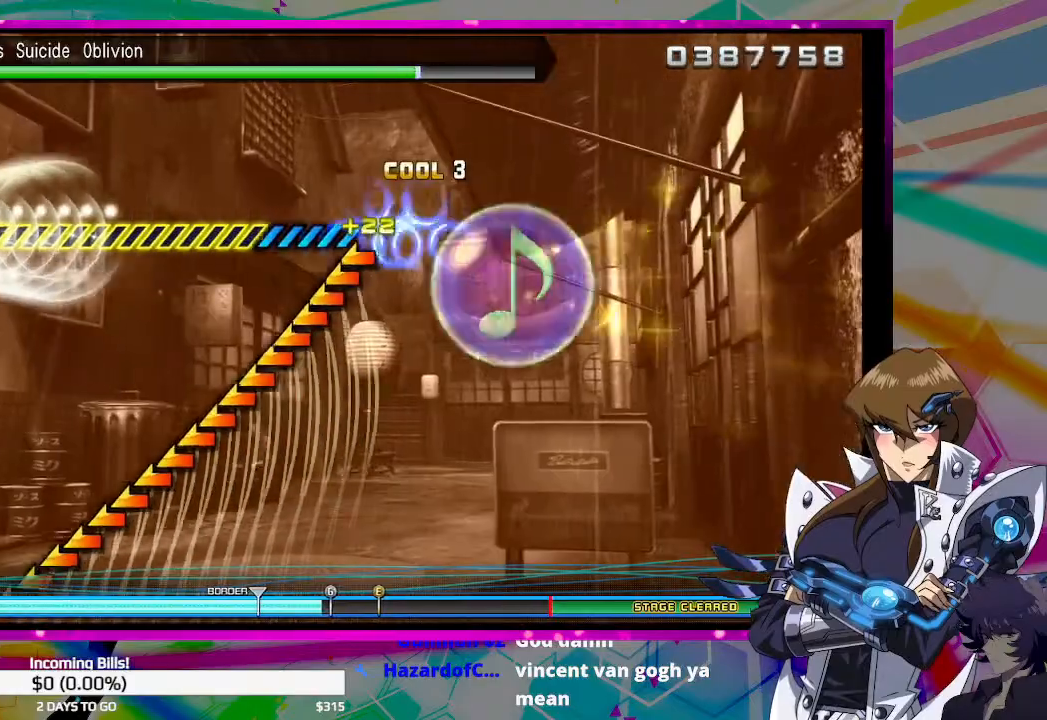
{"buttons": [], "left_stick": "left", "right_stick": "center", "events": []}
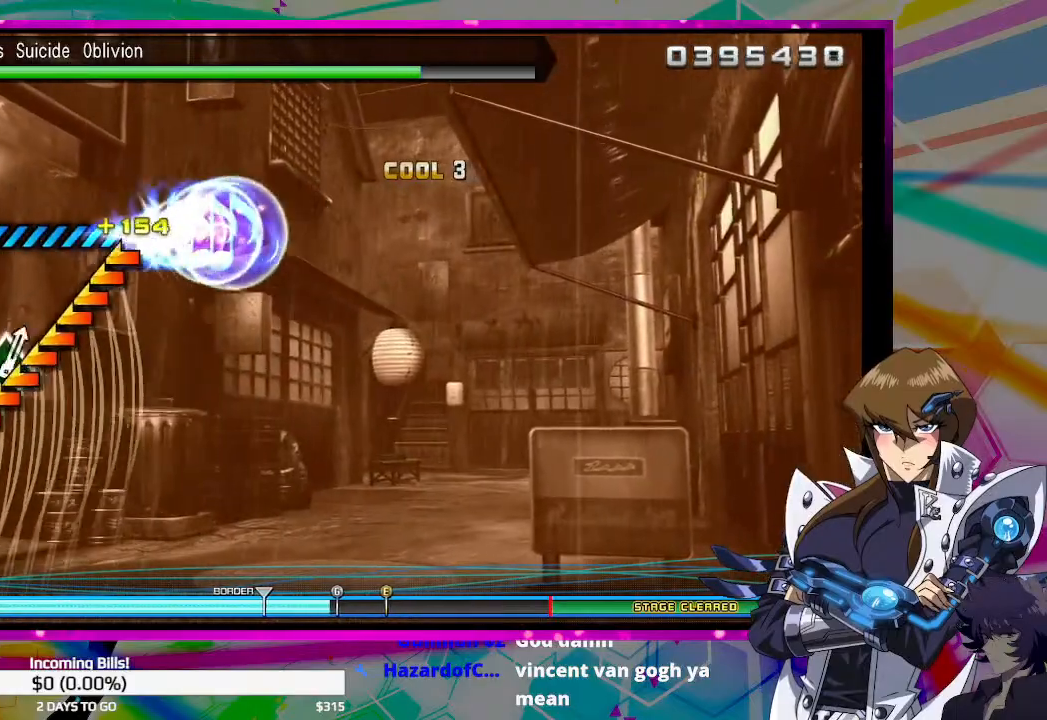
{"buttons": [], "left_stick": "left", "right_stick": "center", "events": []}
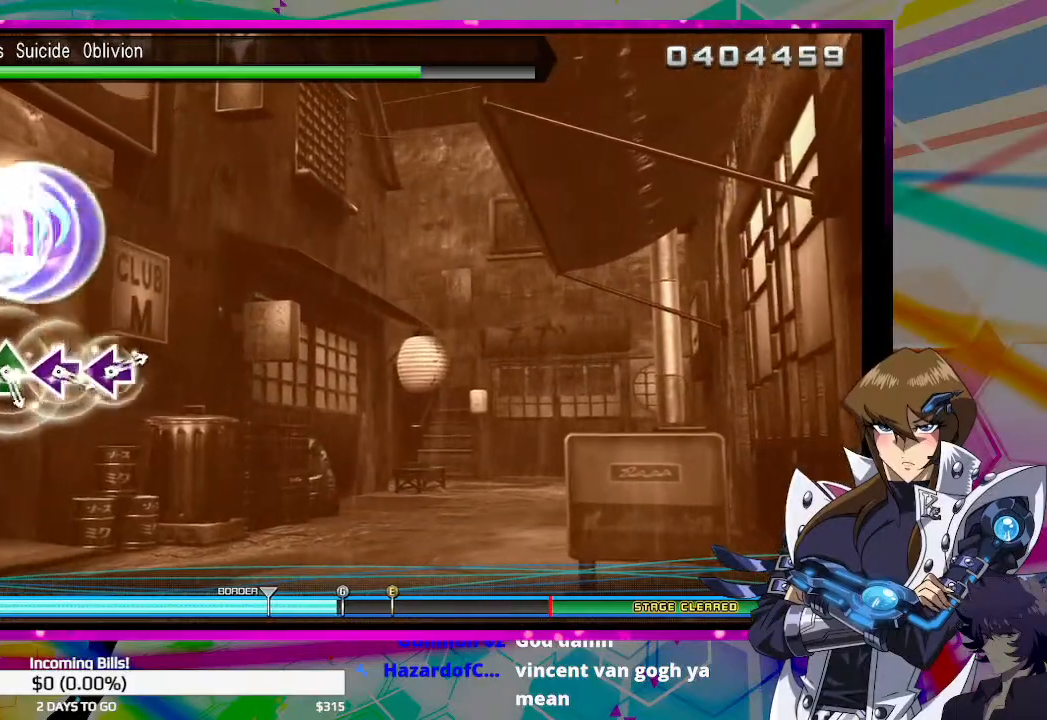
{"buttons": [], "left_stick": "center", "right_stick": "center", "events": [[200, "left_stick", "center"], [433, "TRIANGLE", "down"], [500, "TRIANGLE", "up"]]}
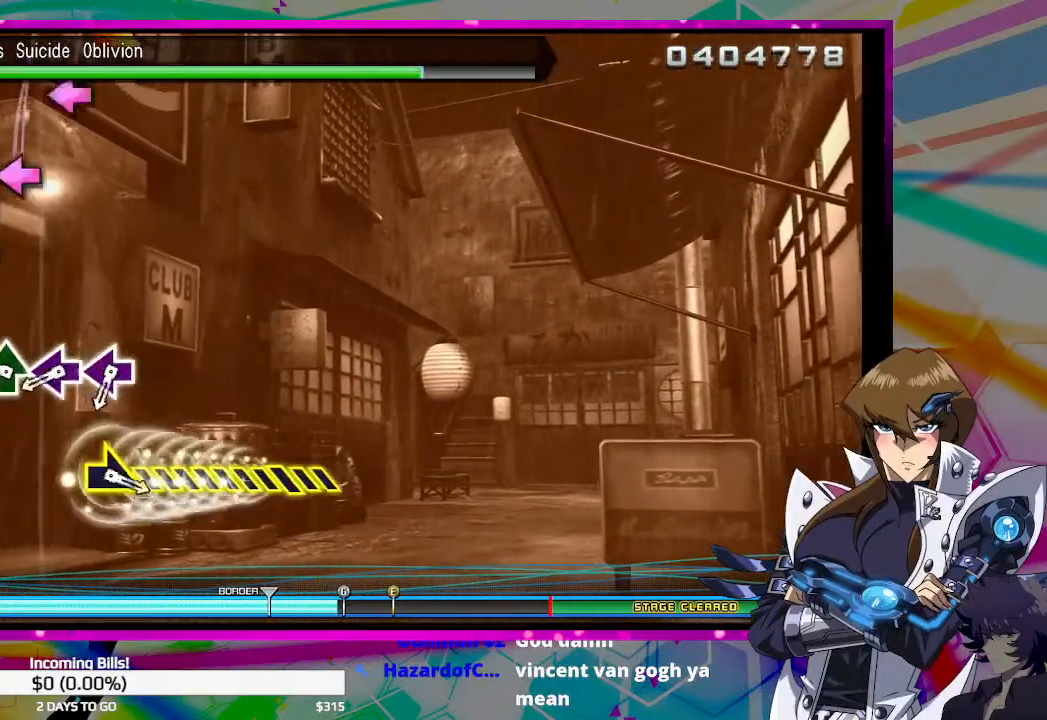
{"buttons": ["SQUARE"], "left_stick": "center", "right_stick": "center", "events": [[100, "TRIANGLE", "down"], [200, "TRIANGLE", "up"], [267, "TRIANGLE", "down"], [333, "TRIANGLE", "up"], [433, "SQUARE", "down"]]}
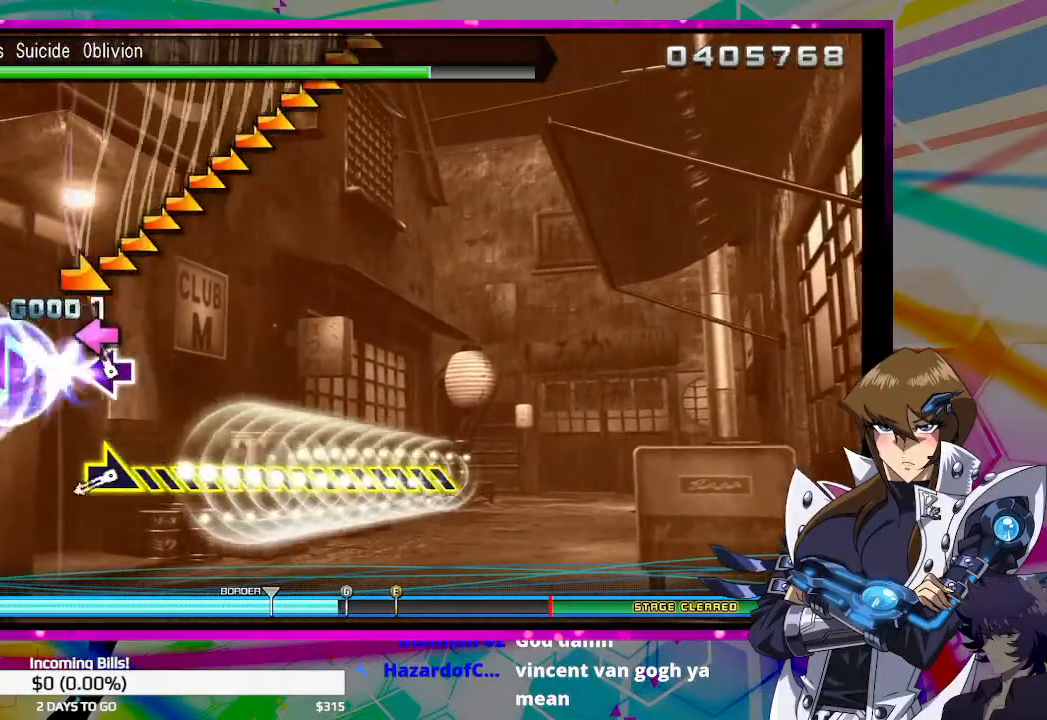
{"buttons": [], "left_stick": "right", "right_stick": "center", "events": [[33, "SQUARE", "up"], [100, "SQUARE", "down"], [167, "SQUARE", "up"], [400, "left_stick", "right"]]}
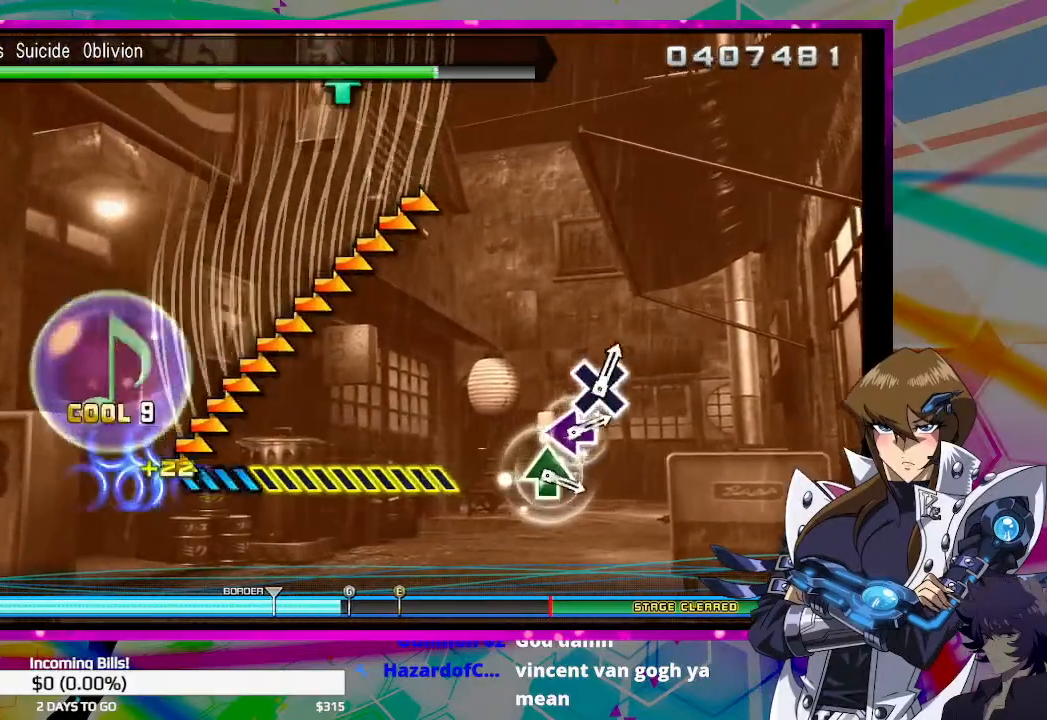
{"buttons": [], "left_stick": "right", "right_stick": "center", "events": []}
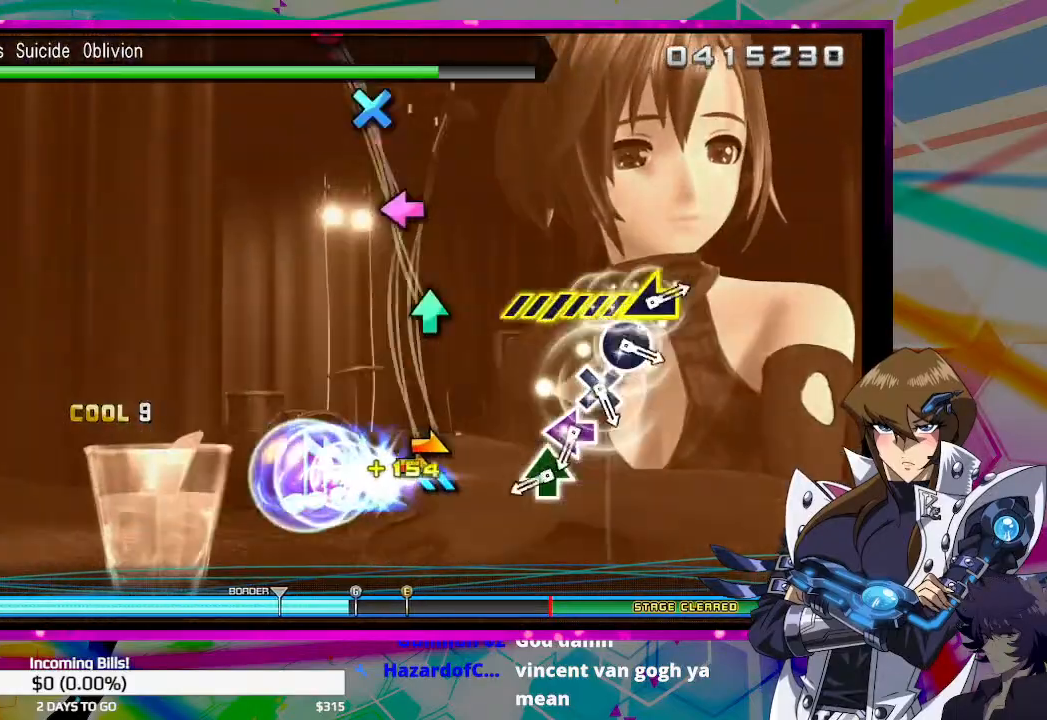
{"buttons": ["DPAD_LEFT"], "left_stick": "center", "right_stick": "center", "events": [[233, "left_stick", "center"], [367, "TRIANGLE", "down"], [467, "TRIANGLE", "up"], [500, "DPAD_LEFT", "down"]]}
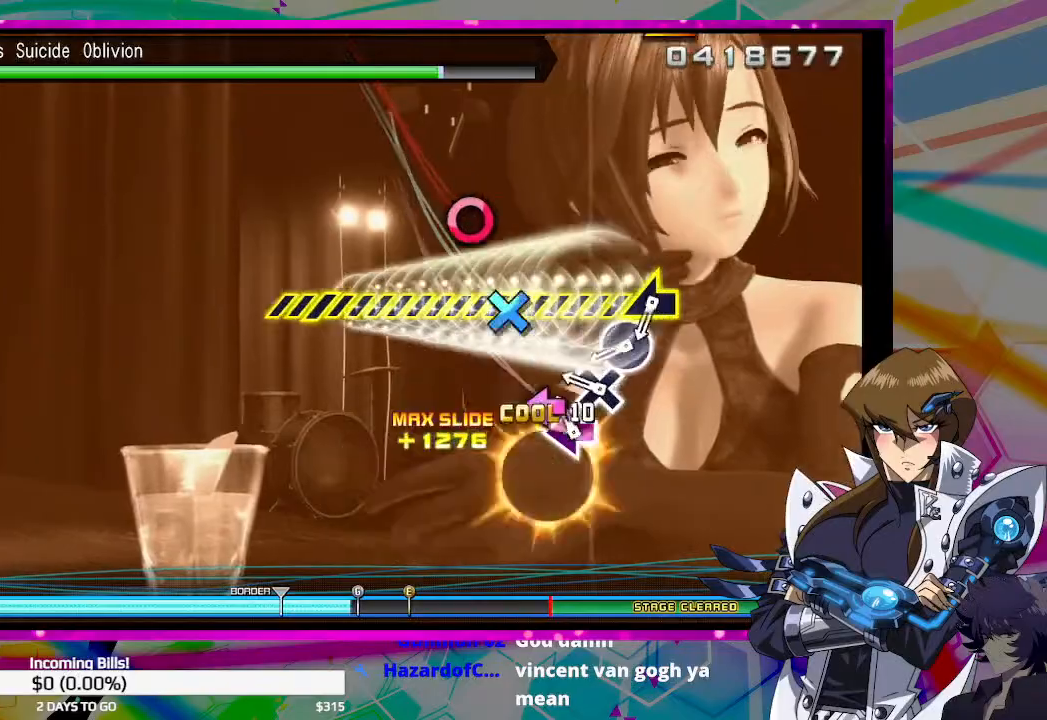
{"buttons": [], "left_stick": "center", "right_stick": "center", "events": [[133, "DPAD_LEFT", "up"], [200, "CROSS", "down"], [267, "CROSS", "up"], [400, "CIRCLE", "down"], [467, "CIRCLE", "up"]]}
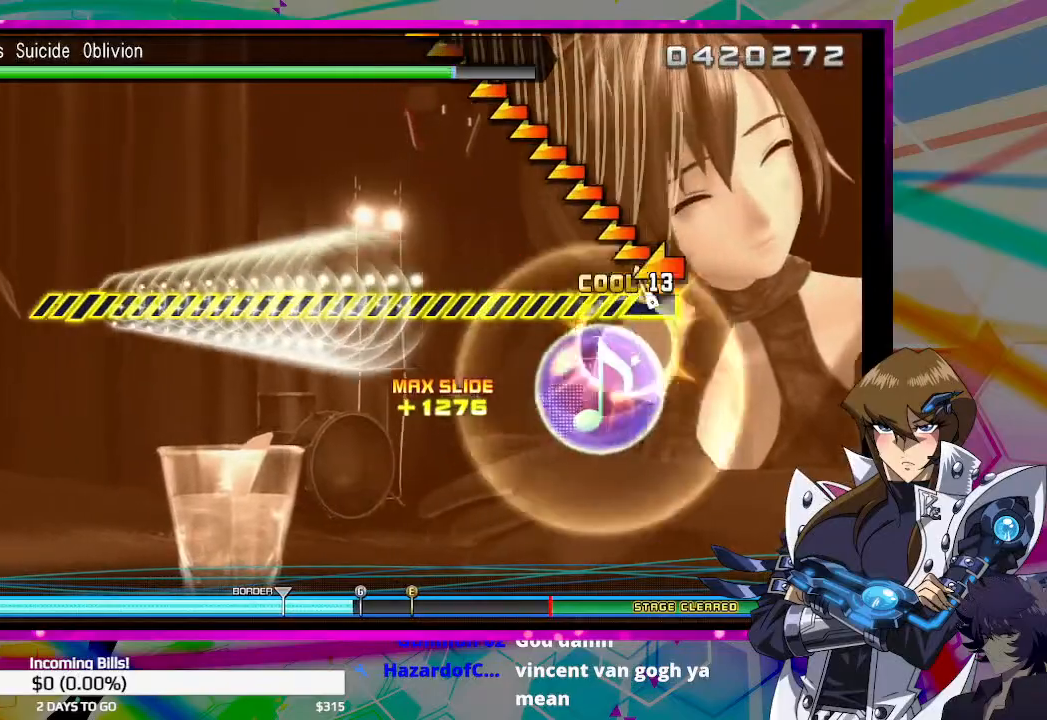
{"buttons": [], "left_stick": "left", "right_stick": "center", "events": [[67, "left_stick", "left"]]}
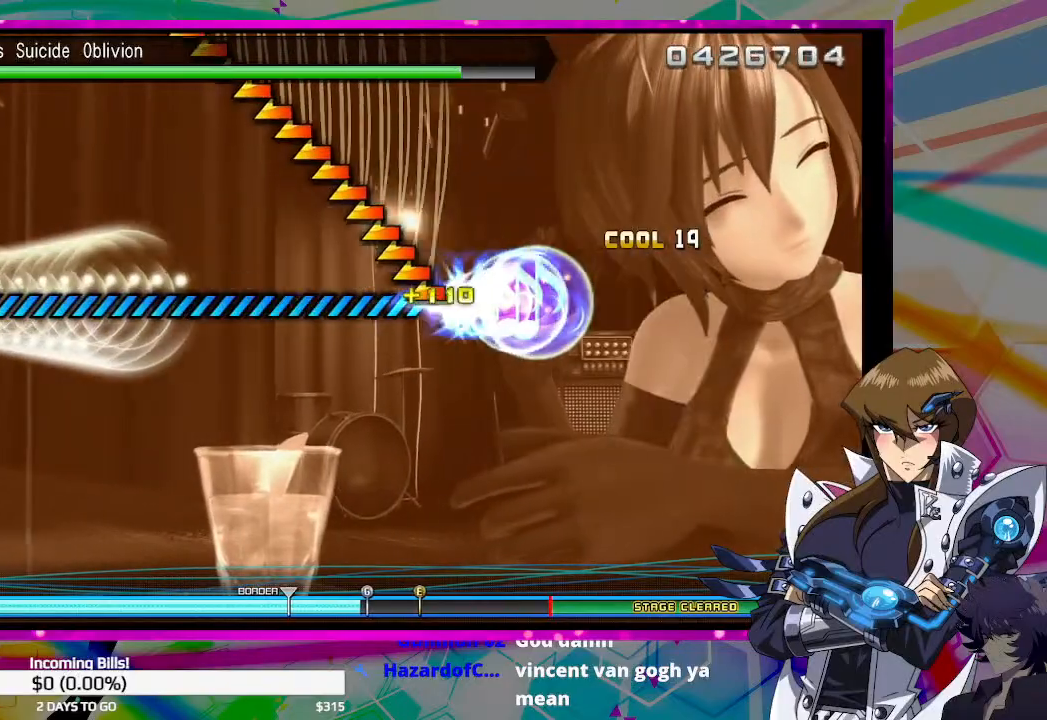
{"buttons": [], "left_stick": "left", "right_stick": "center", "events": []}
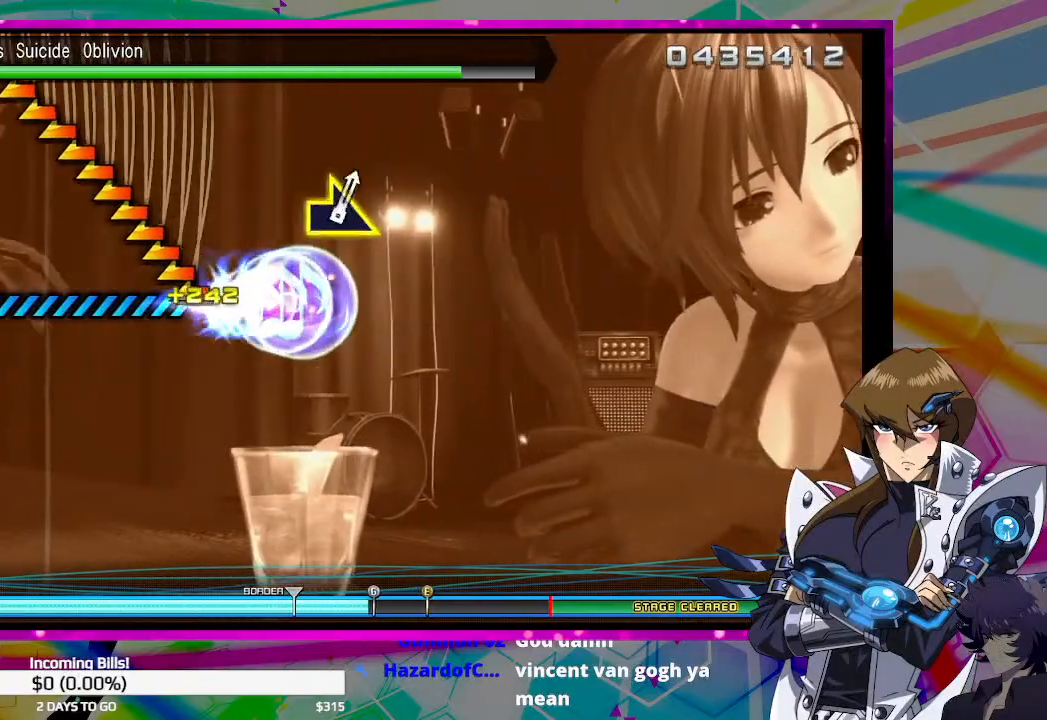
{"buttons": [], "left_stick": "left", "right_stick": "center", "events": []}